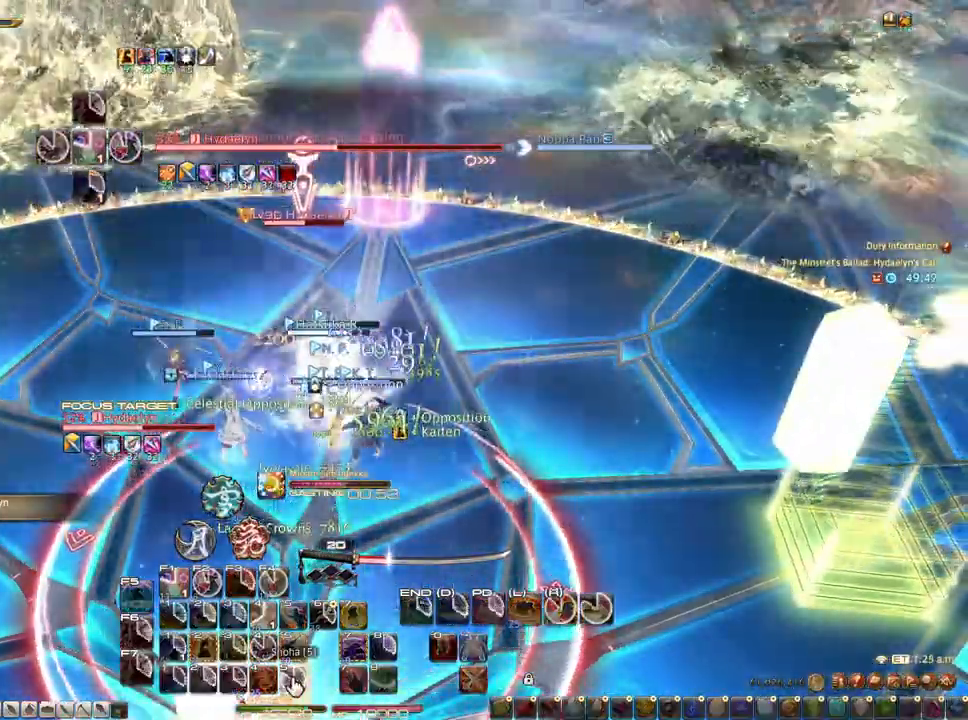
Gameplay with keyboard and mouse; each line is a JSON object with the keys and mouse buttons held at the frame after it. "events" lists presses ("down") and releases ("up") of "1", "2", "3", "4", "5", "a", "alt", "c", "caps_lock", "ctrl", "d", "e", "f", "g", "q", "r", "s", "shift", "space", "t", "tab", "v", "w", "x", "z", "mouse_left", "mouse_wheel" and "mouse_right" between this image and that frame as [ms after this image, input, new state], when the widget could be followed in between. "mouse_left", "mouse_wheel", "mouse_right" = the "left", "wheel", "right" buttons of the "mouse" list. No other keys are recorded. "wheel" means that the mouse wheel is clicked or scrolled. Not read: mouse_move.
{"keys": [], "mouse": [], "events": [[67, "mouse_left", "down"], [117, "mouse_left", "up"], [150, "mouse_left", "down"], [250, "mouse_left", "up"]]}
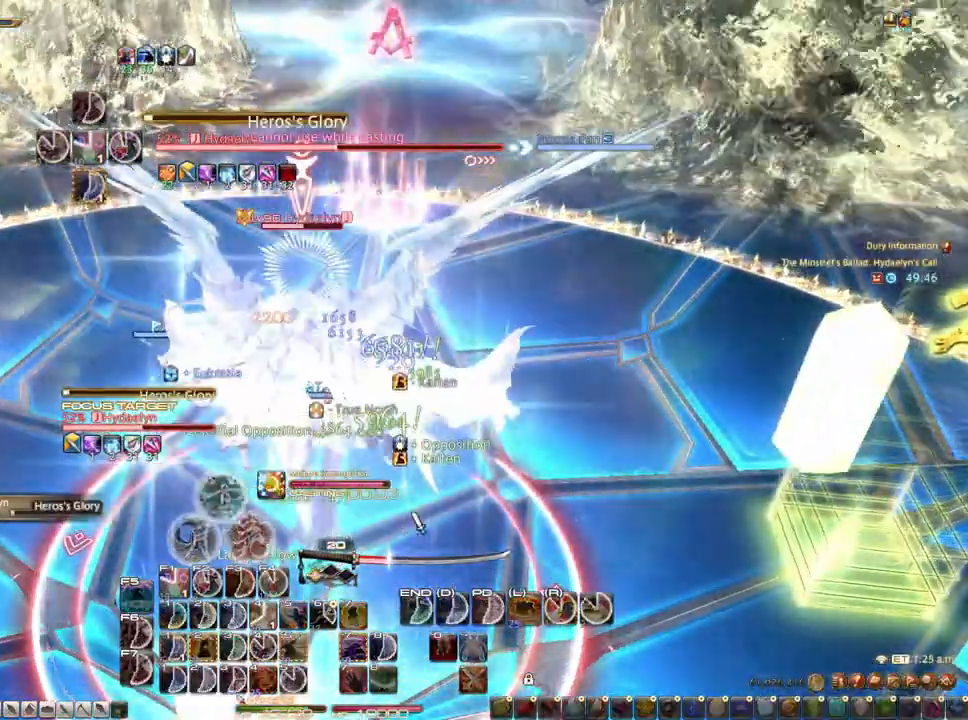
{"keys": ["1"], "mouse": [], "events": [[133, "1", "down"], [217, "1", "up"], [267, "1", "down"], [367, "1", "up"], [400, "1", "down"]]}
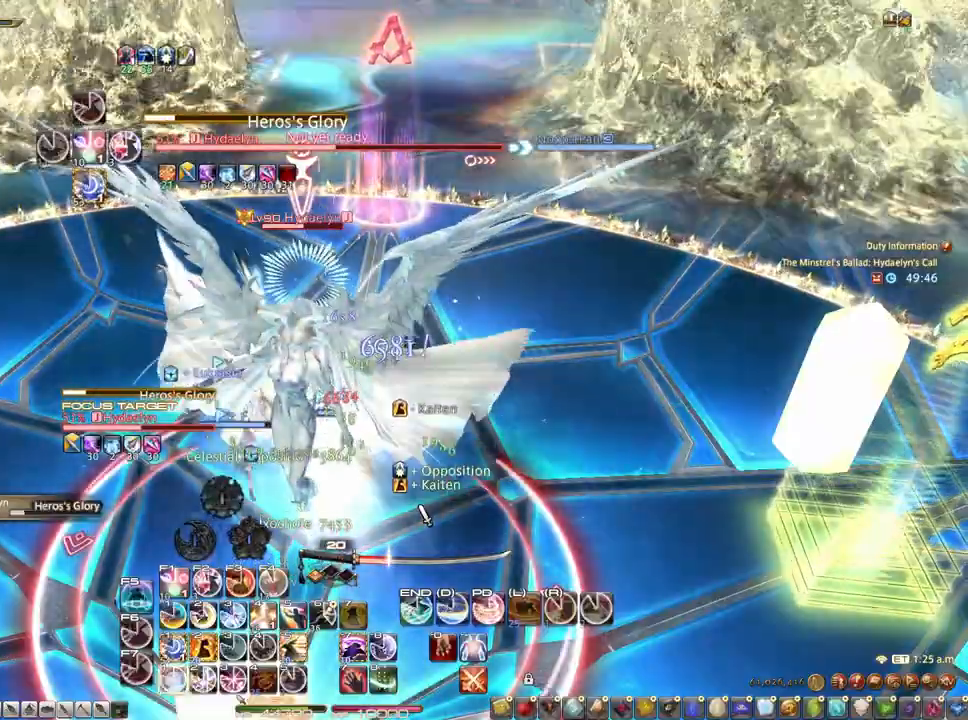
{"keys": [], "mouse": [], "events": [[100, "1", "up"], [133, "1", "down"], [233, "1", "up"], [283, "1", "down"], [417, "1", "up"]]}
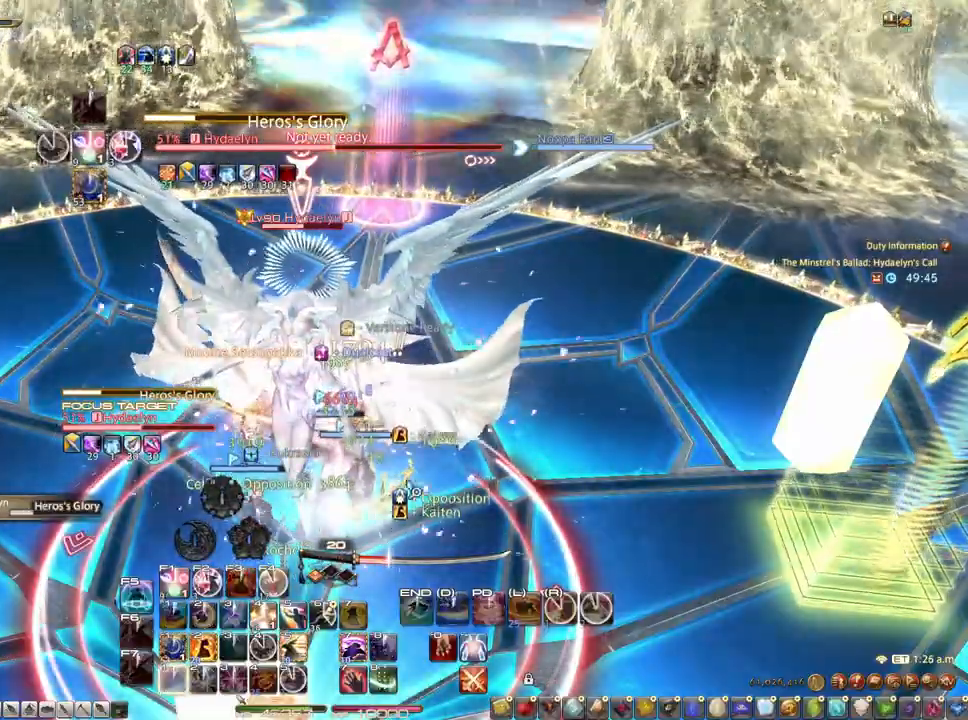
{"keys": ["s"], "mouse": ["right"], "events": [[150, "mouse_right", "down"], [150, "s", "down"]]}
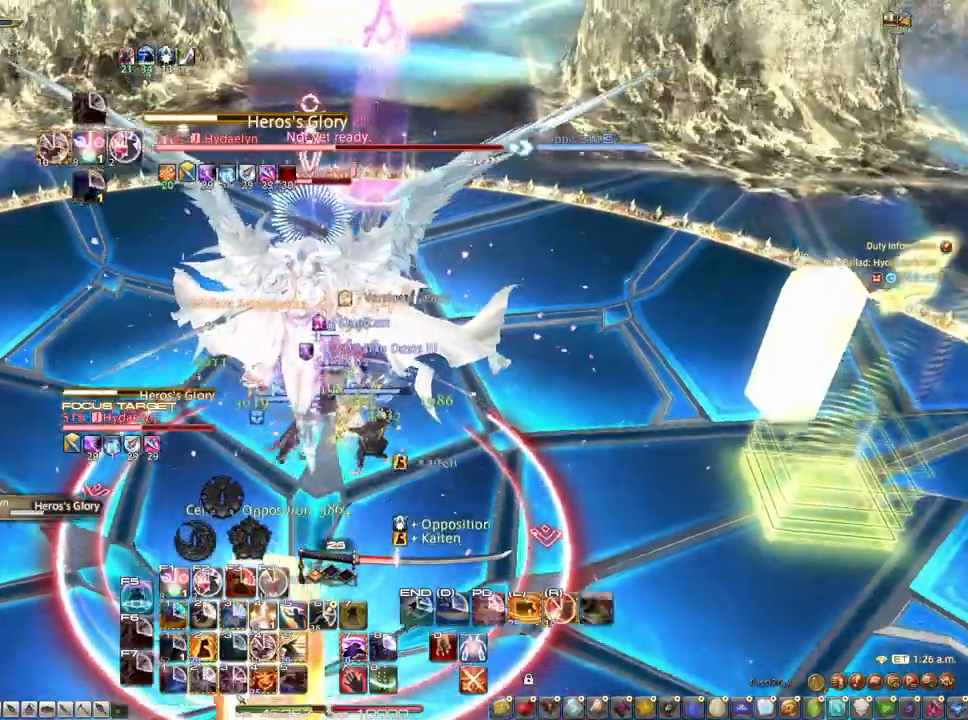
{"keys": ["alt"], "mouse": ["left", "right"], "events": [[83, "s", "up"], [417, "alt", "down"], [500, "mouse_left", "down"]]}
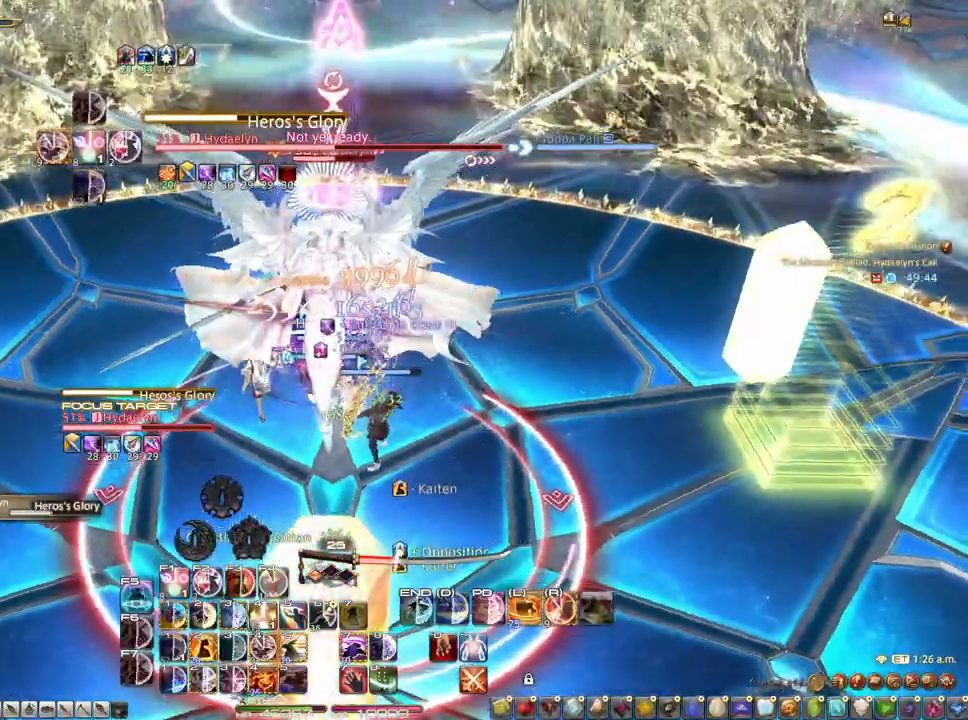
{"keys": ["3", "alt"], "mouse": ["right"], "events": [[150, "3", "down"], [150, "mouse_left", "up"], [333, "3", "up"], [383, "3", "down"]]}
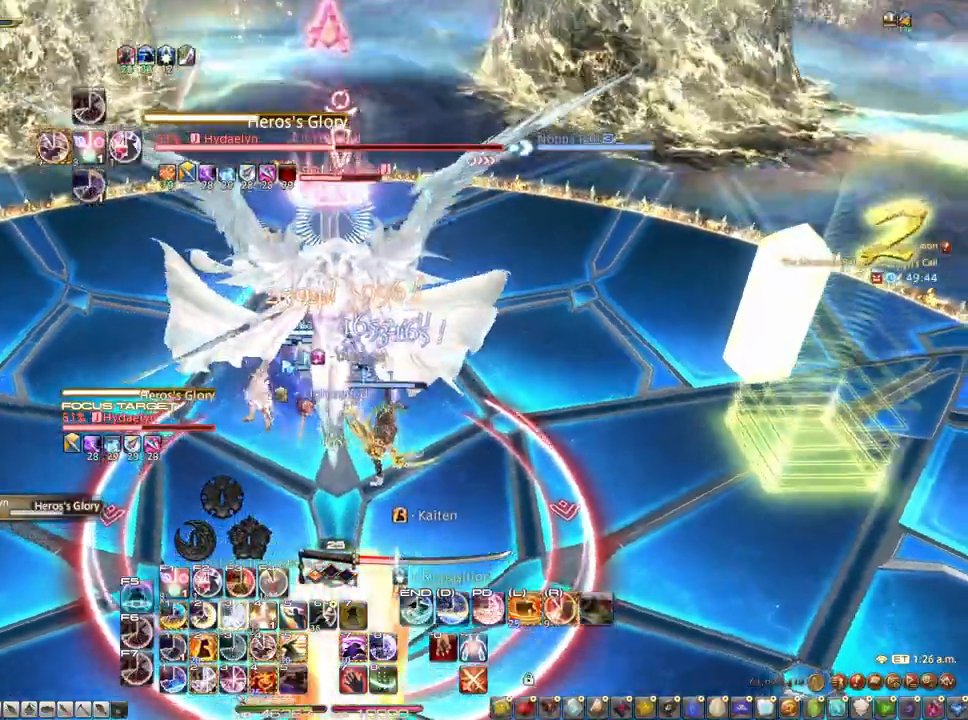
{"keys": ["alt"], "mouse": [], "events": [[200, "3", "up"], [250, "3", "down"], [250, "mouse_right", "up"], [350, "3", "up"], [383, "3", "down"], [433, "3", "up"]]}
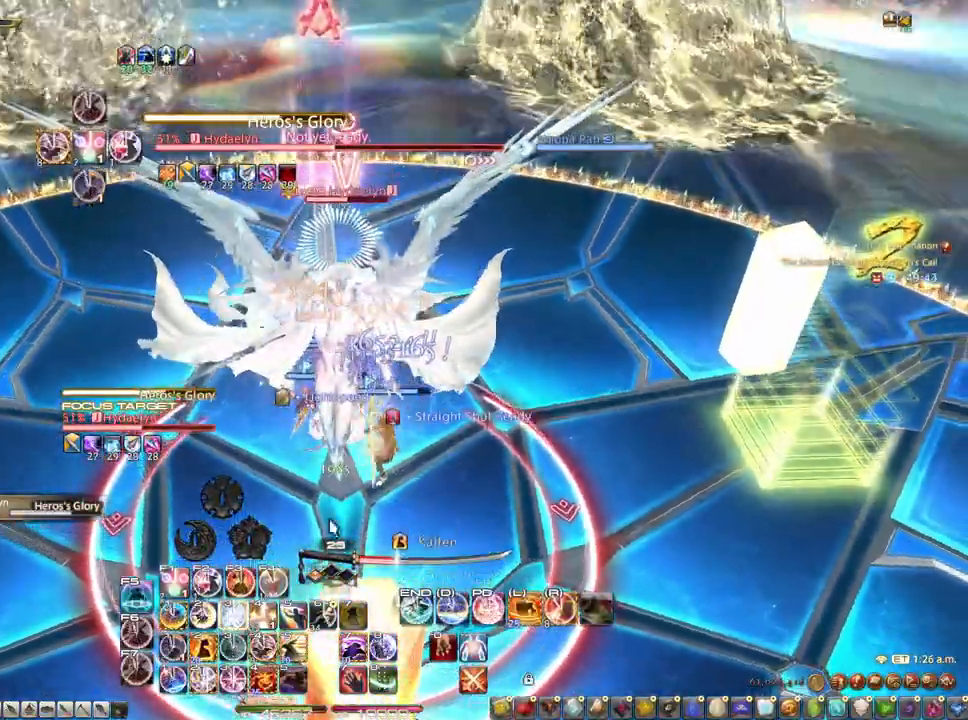
{"keys": [], "mouse": [], "events": [[133, "3", "down"], [317, "3", "up"], [367, "alt", "up"]]}
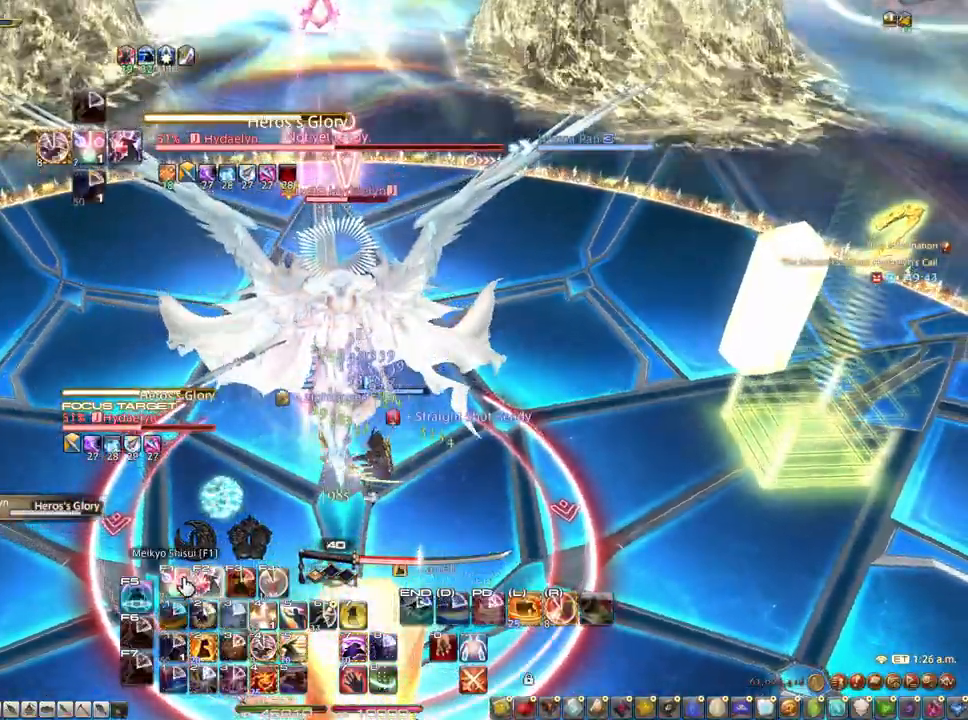
{"keys": [], "mouse": [], "events": [[233, "mouse_left", "down"], [333, "mouse_left", "up"]]}
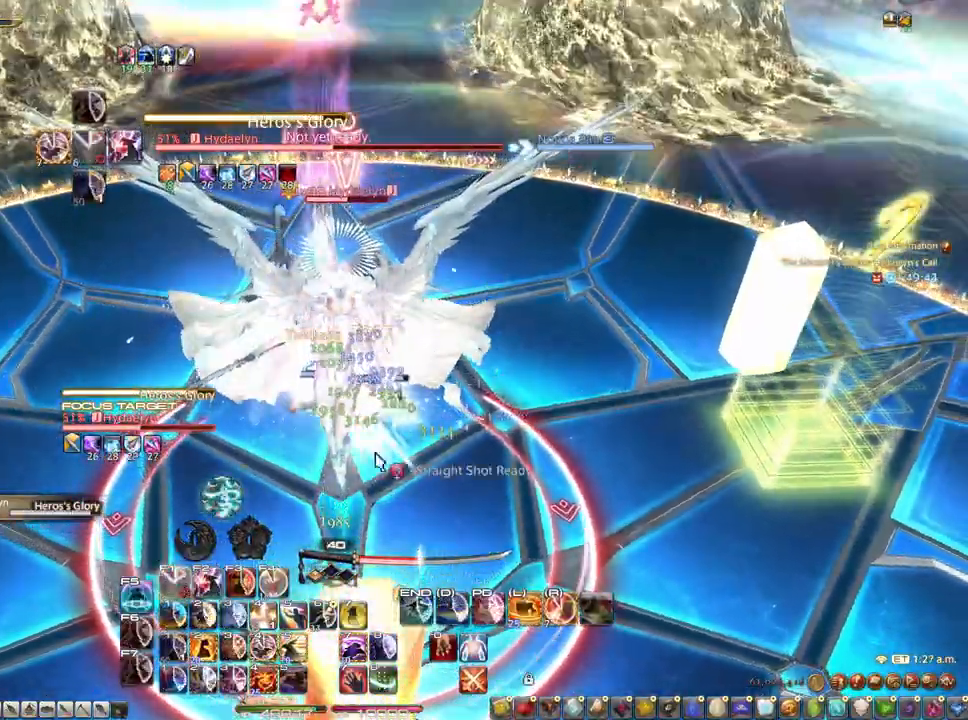
{"keys": ["z"], "mouse": ["right"], "events": [[67, "mouse_right", "down"], [117, "s", "down"], [117, "z", "down"], [400, "s", "up"]]}
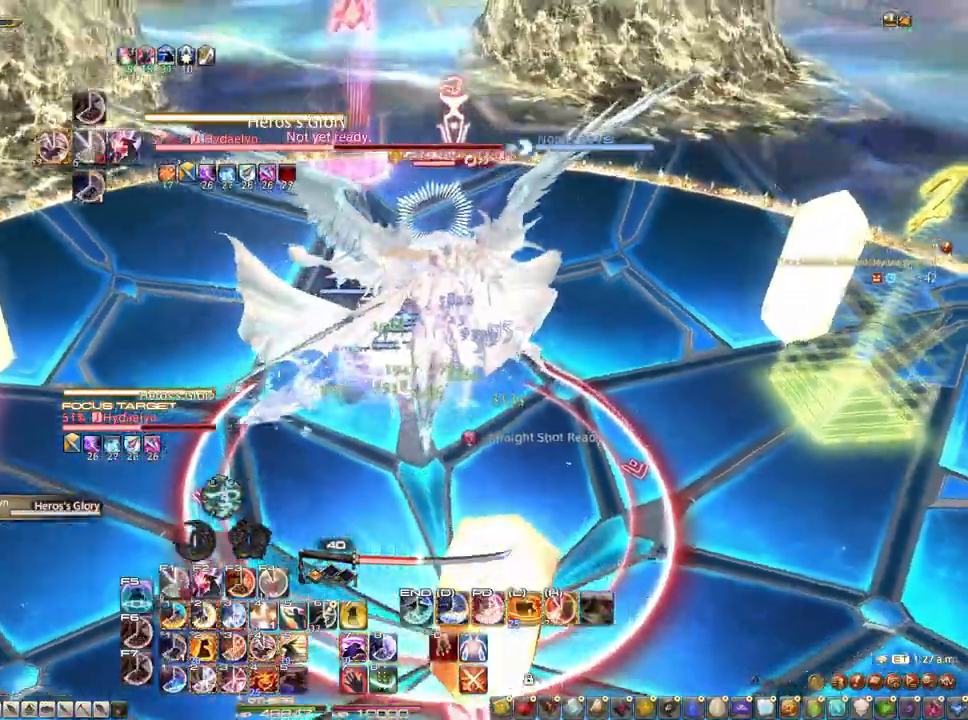
{"keys": [], "mouse": ["right"], "events": [[133, "mouse_right", "up"], [167, "mouse_right", "down"], [450, "z", "up"]]}
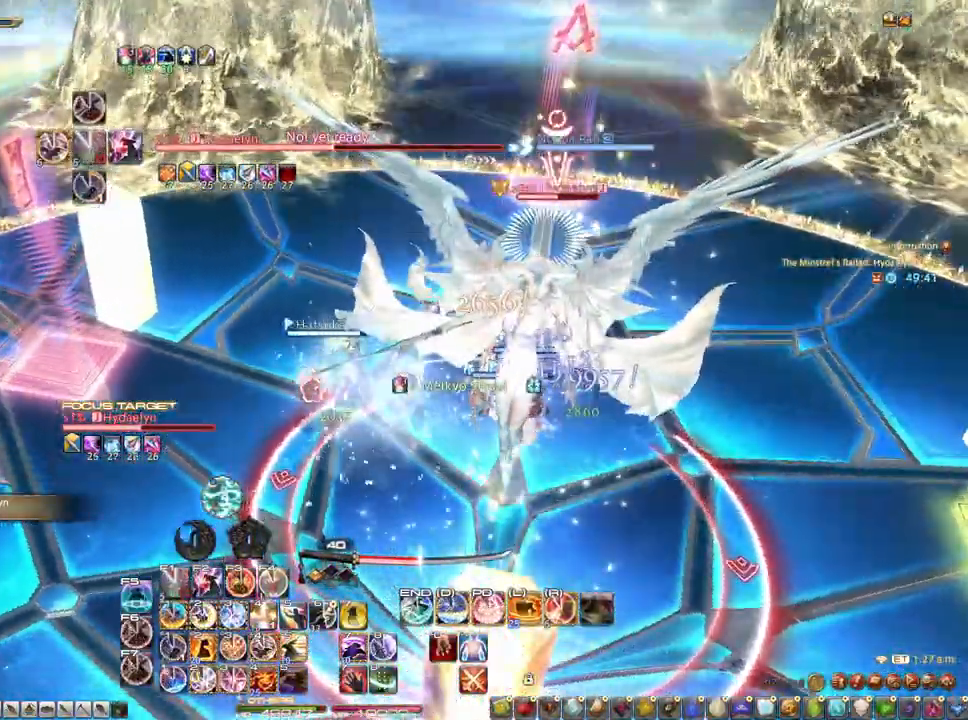
{"keys": [], "mouse": [], "events": [[50, "3", "down"], [100, "mouse_right", "up"], [133, "3", "up"], [183, "3", "down"], [417, "3", "up"]]}
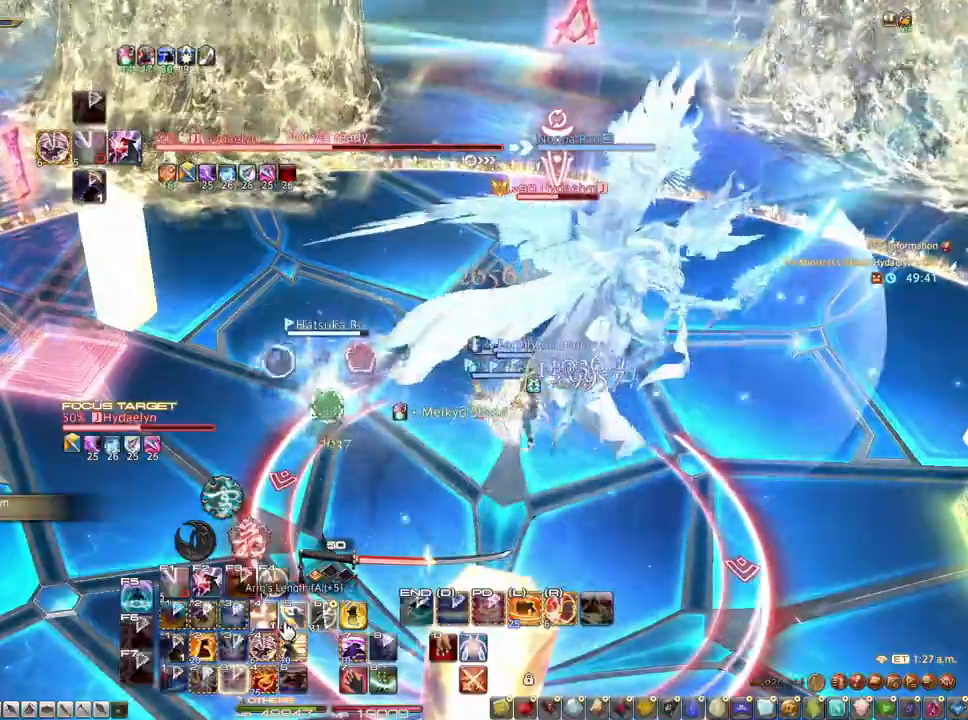
{"keys": ["d"], "mouse": ["left"], "events": [[17, "4", "down"], [117, "4", "up"], [350, "d", "down"], [483, "mouse_left", "down"]]}
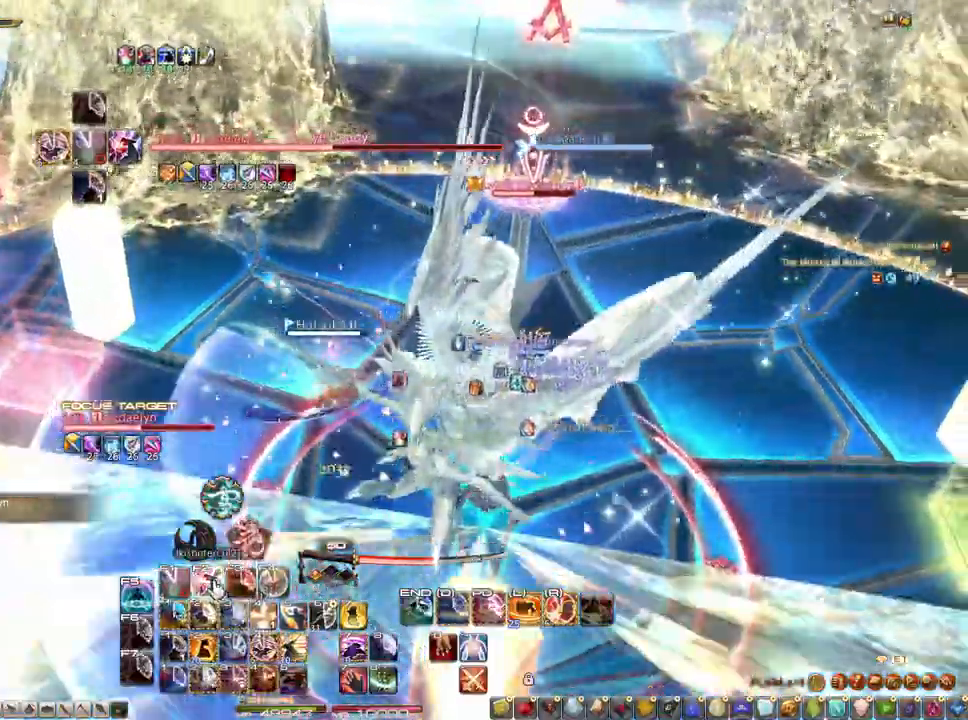
{"keys": ["d", "s"], "mouse": [], "events": [[133, "mouse_left", "up"], [367, "s", "down"]]}
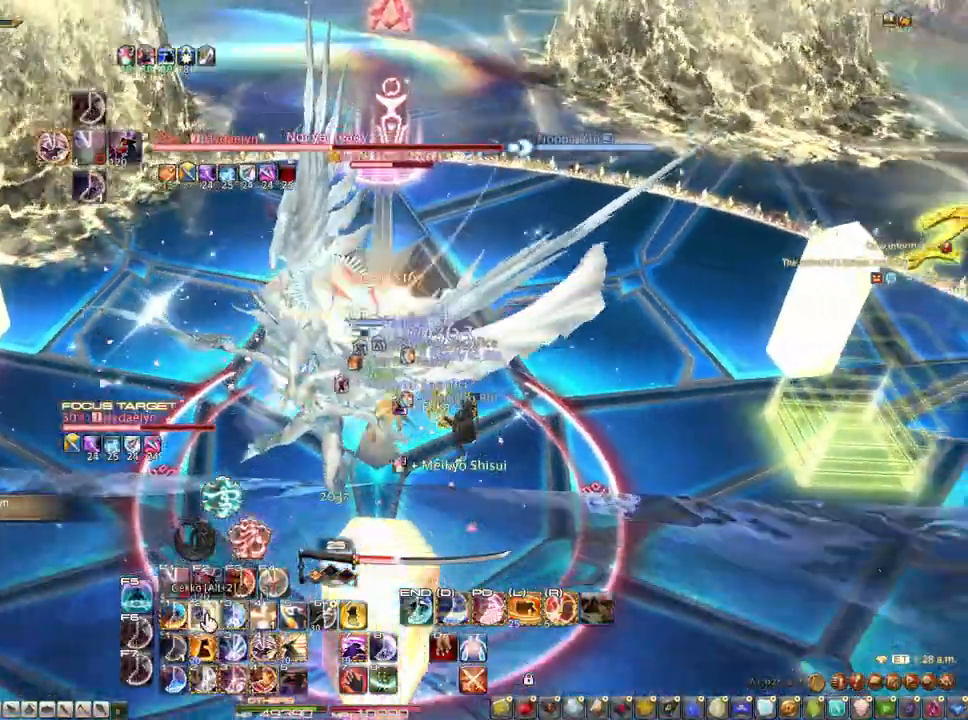
{"keys": [], "mouse": [], "events": [[50, "mouse_left", "down"], [133, "mouse_left", "up"], [183, "s", "up"], [233, "mouse_left", "down"], [283, "d", "up"], [283, "mouse_left", "up"], [383, "mouse_left", "down"], [467, "mouse_left", "up"]]}
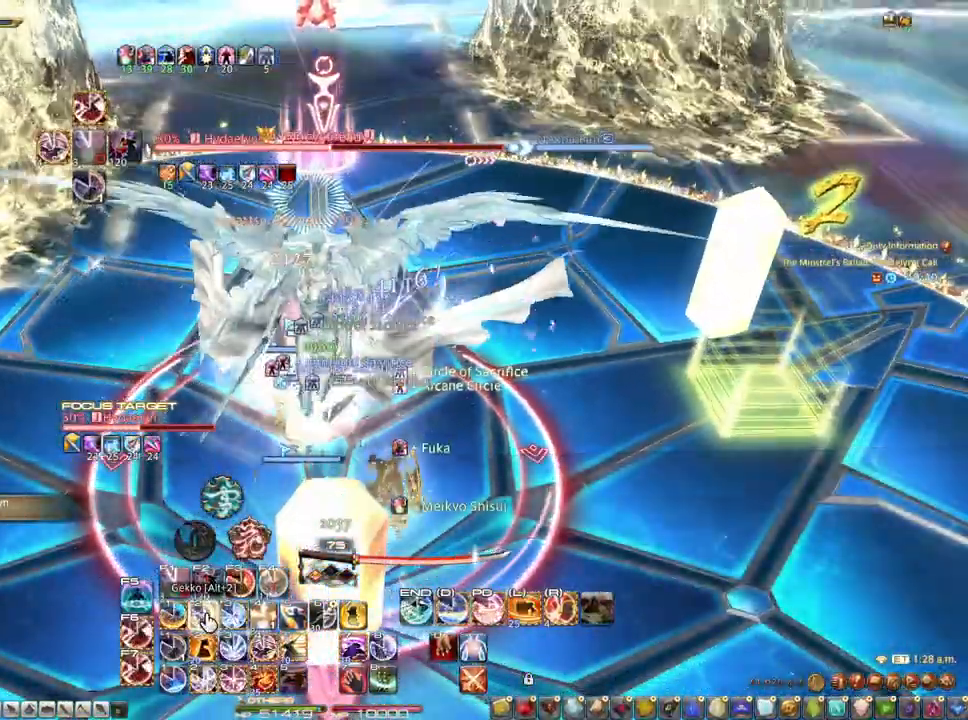
{"keys": ["s"], "mouse": [], "events": [[17, "mouse_left", "down"], [67, "s", "down"], [117, "mouse_left", "up"], [150, "mouse_left", "down"], [250, "mouse_left", "up"], [300, "mouse_left", "down"], [350, "mouse_left", "up"]]}
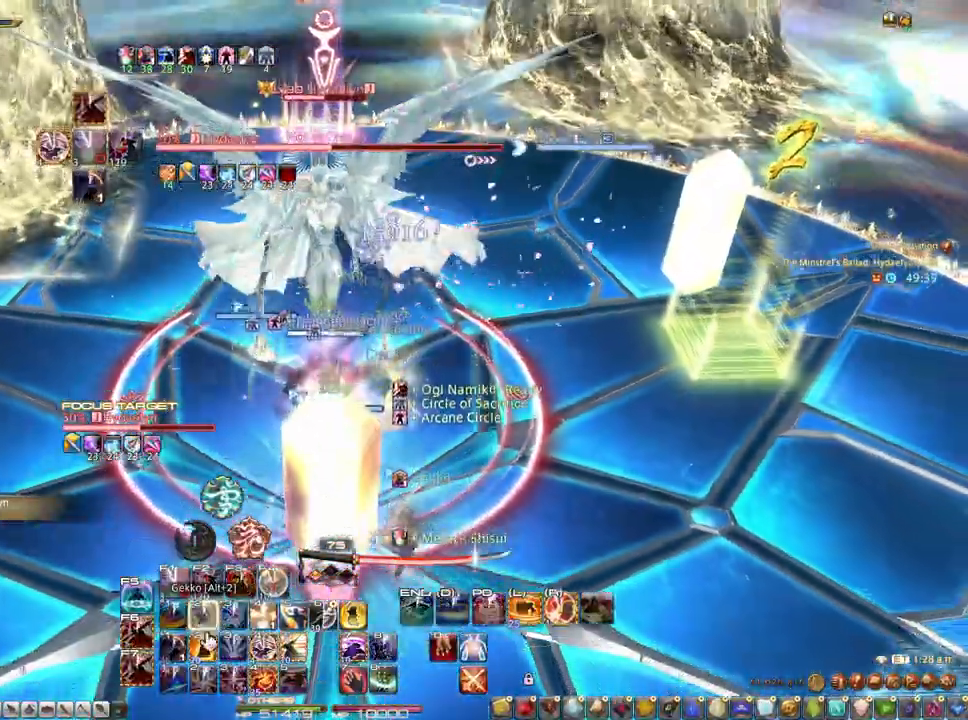
{"keys": ["d", "s"], "mouse": [], "events": [[367, "mouse_left", "down"], [500, "d", "down"], [500, "mouse_left", "up"]]}
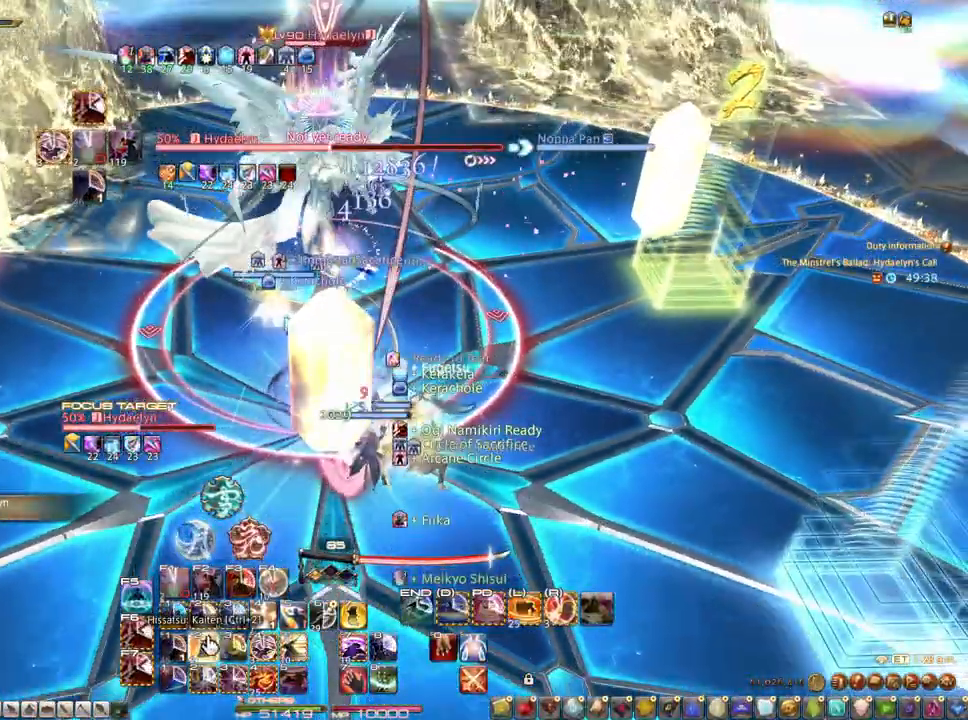
{"keys": ["d", "s"], "mouse": ["right"], "events": [[133, "mouse_right", "down"], [283, "d", "up"], [417, "d", "down"]]}
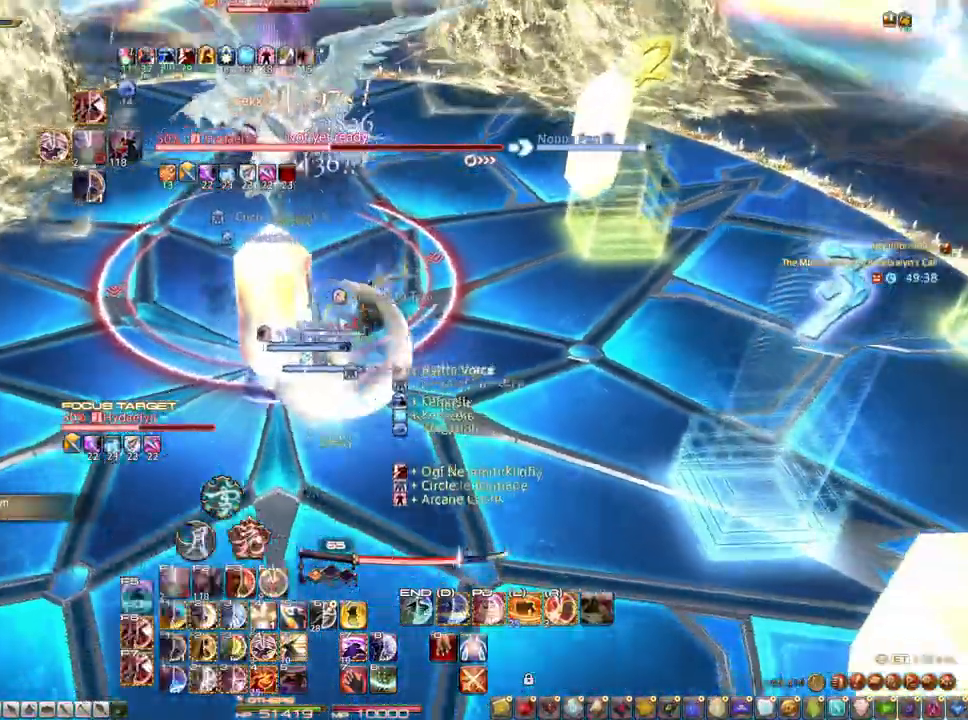
{"keys": [], "mouse": ["left", "right"], "events": [[67, "d", "up"], [167, "s", "up"], [383, "mouse_left", "down"]]}
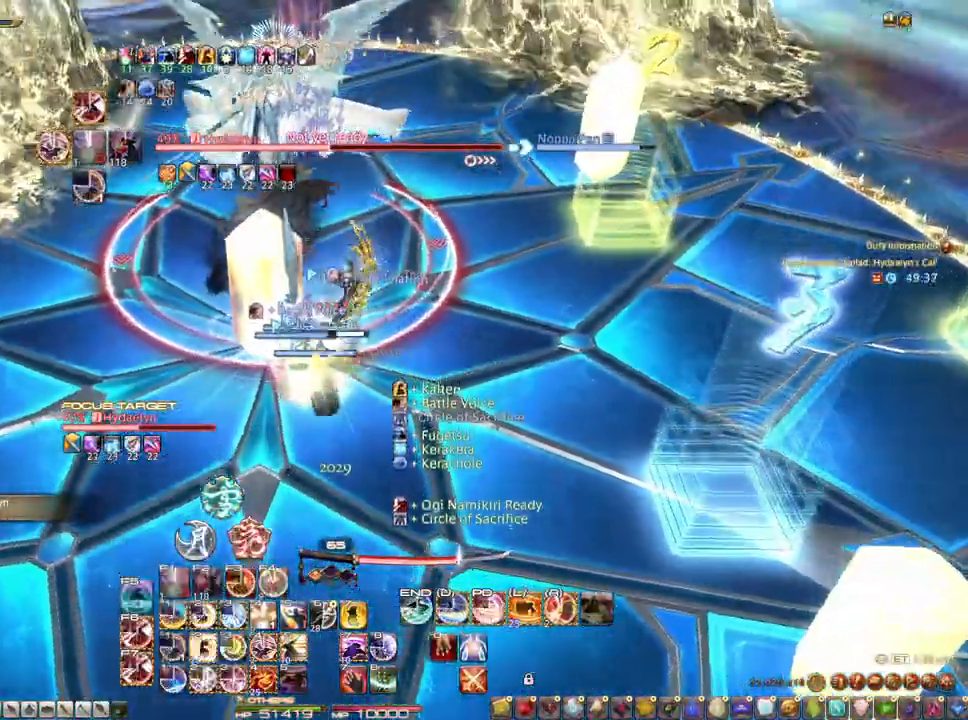
{"keys": ["ctrl"], "mouse": [], "events": [[83, "ctrl", "down"], [183, "mouse_left", "up"], [217, "3", "down"], [217, "mouse_right", "up"], [367, "3", "up"], [417, "3", "down"], [450, "3", "up"]]}
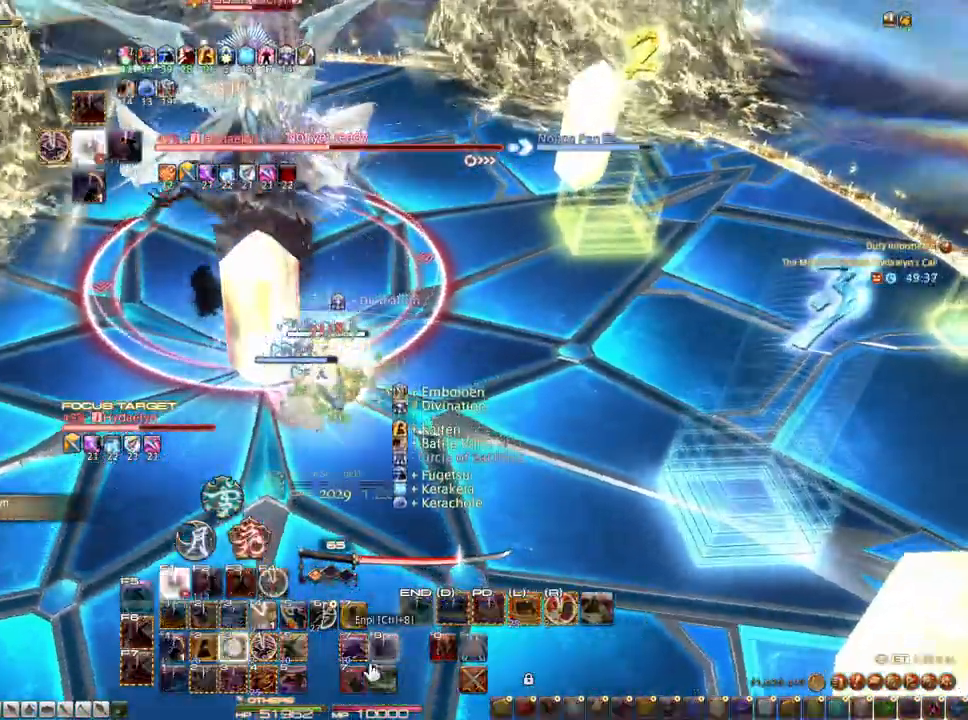
{"keys": ["ctrl"], "mouse": [], "events": [[50, "3", "down"], [100, "3", "up"], [133, "3", "down"], [233, "3", "up"], [283, "3", "down"], [417, "3", "up"]]}
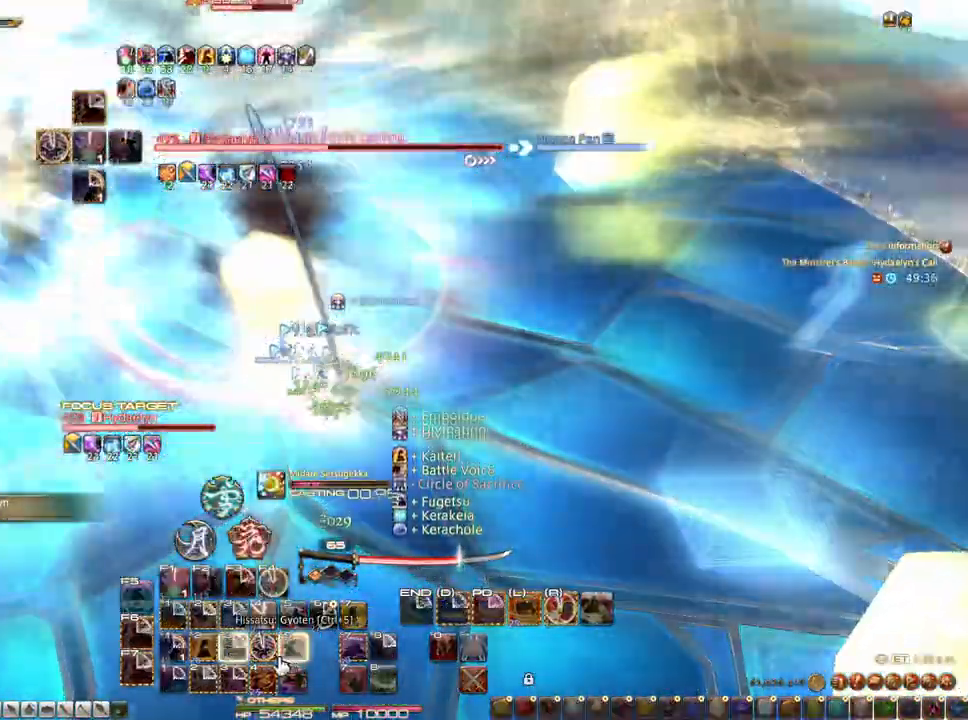
{"keys": [], "mouse": ["left"], "events": [[150, "ctrl", "up"], [350, "mouse_left", "down"], [433, "mouse_left", "up"], [483, "mouse_left", "down"]]}
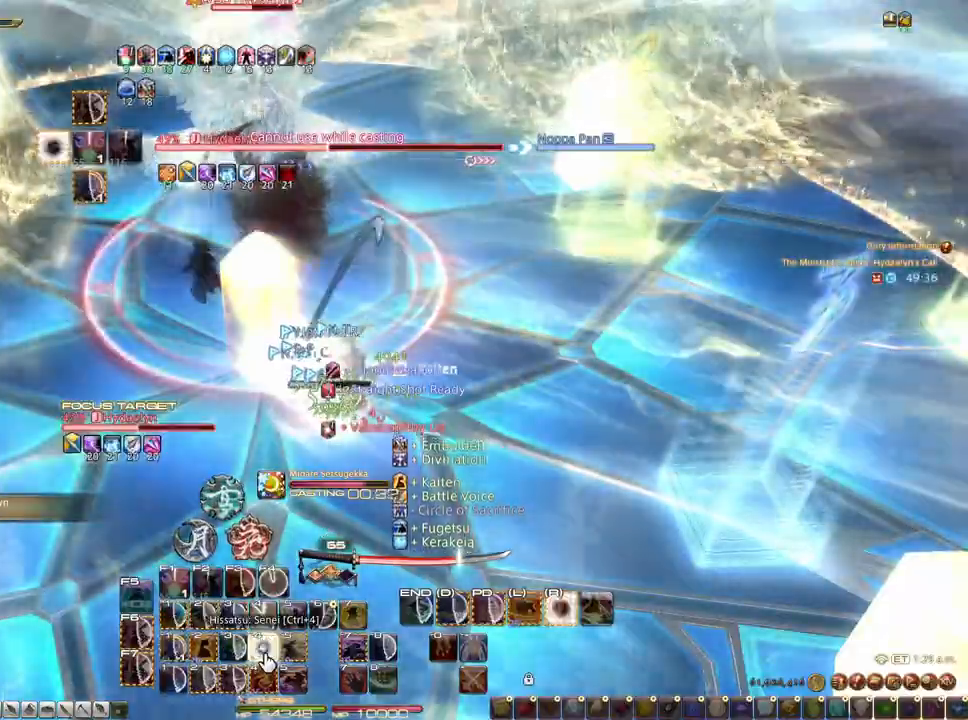
{"keys": ["s", "z"], "mouse": ["right"], "events": [[83, "mouse_left", "up"], [133, "mouse_left", "down"], [217, "mouse_left", "up"], [267, "z", "down"], [367, "s", "down"], [400, "mouse_right", "down"]]}
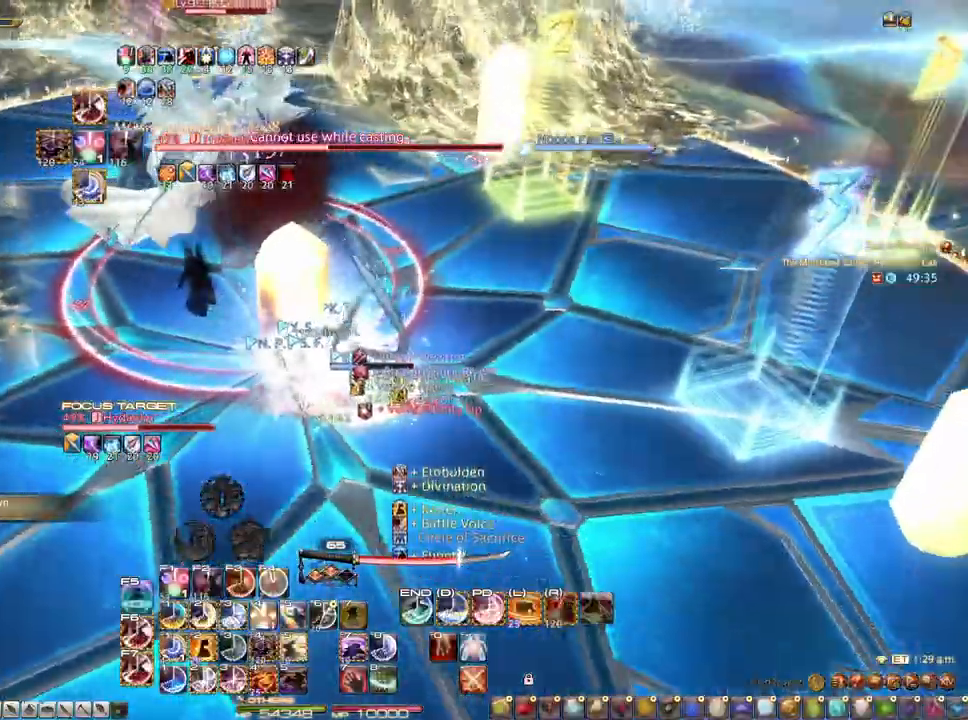
{"keys": ["ctrl"], "mouse": ["right"], "events": [[150, "s", "up"], [283, "z", "up"], [433, "ctrl", "down"]]}
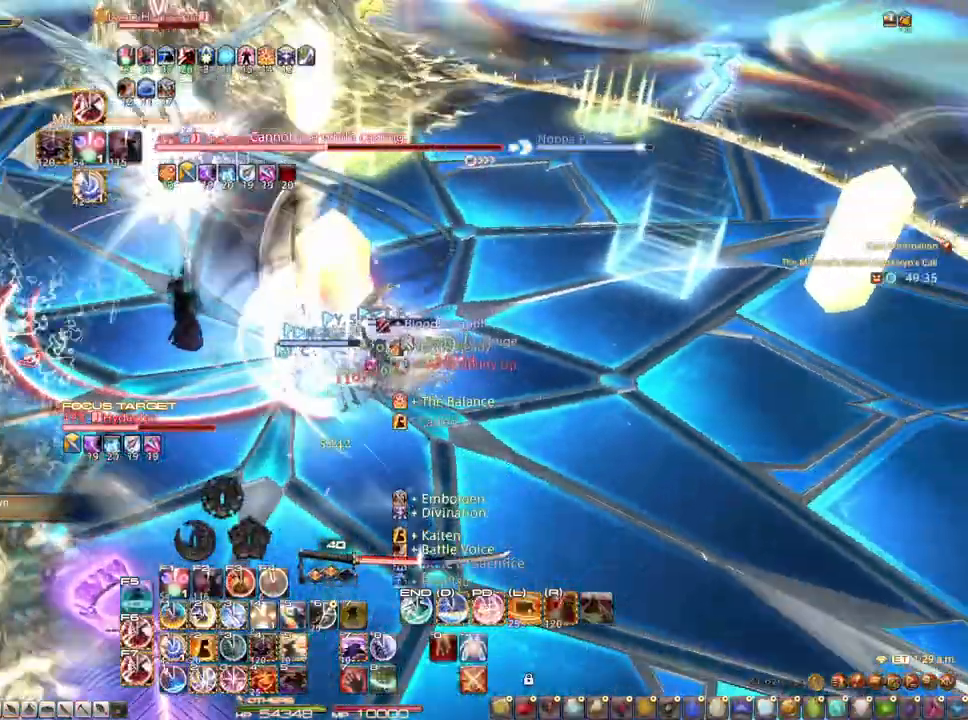
{"keys": ["1", "ctrl"], "mouse": [], "events": [[17, "1", "down"], [117, "1", "up"], [150, "1", "down"], [300, "mouse_right", "up"]]}
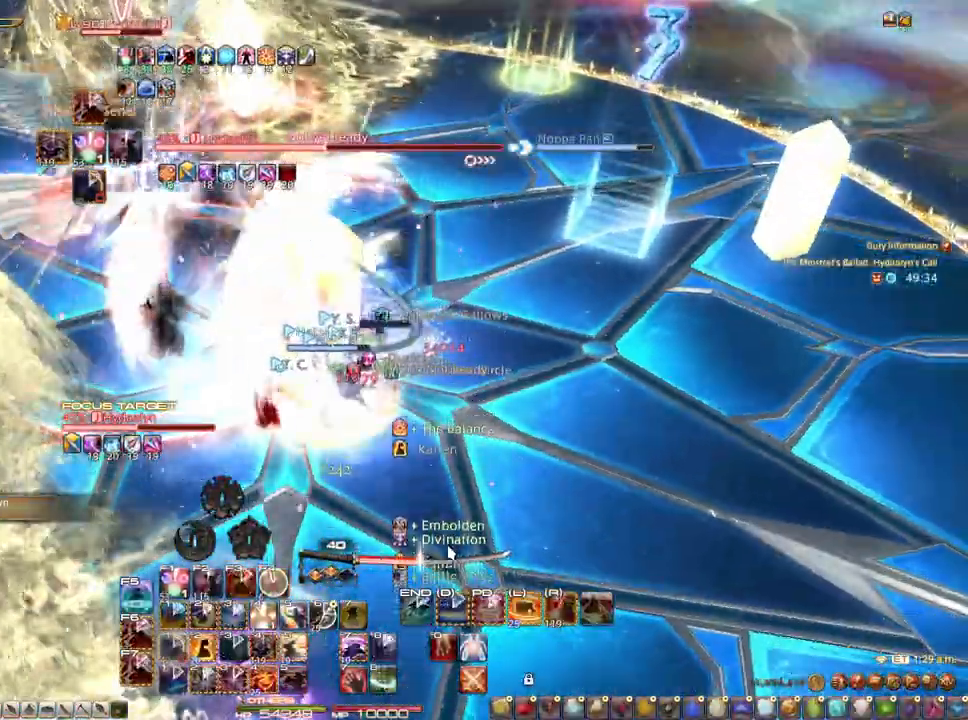
{"keys": [], "mouse": ["right"], "events": [[33, "1", "up"], [317, "2", "down"], [450, "2", "up"], [450, "ctrl", "up"], [450, "mouse_right", "down"]]}
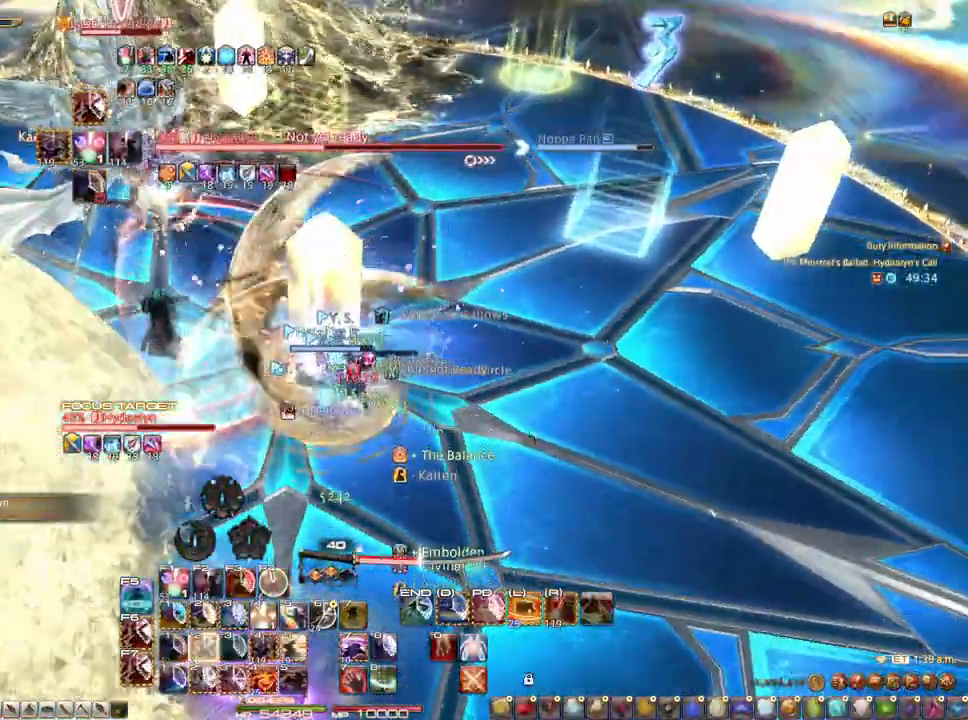
{"keys": [], "mouse": ["right"], "events": []}
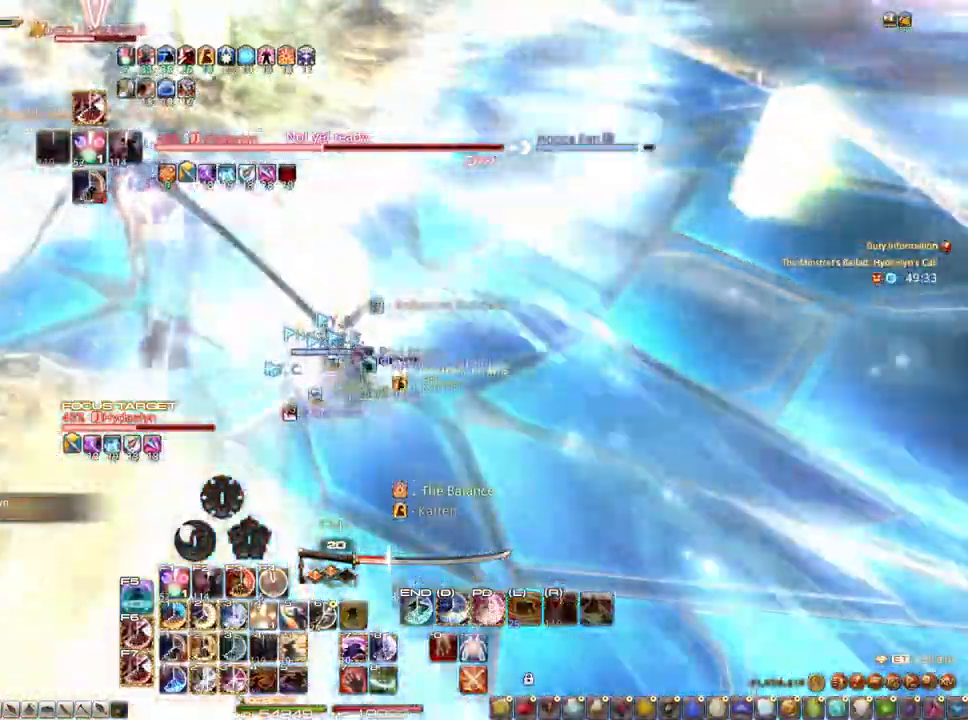
{"keys": ["r"], "mouse": ["right"], "events": [[117, "r", "down"]]}
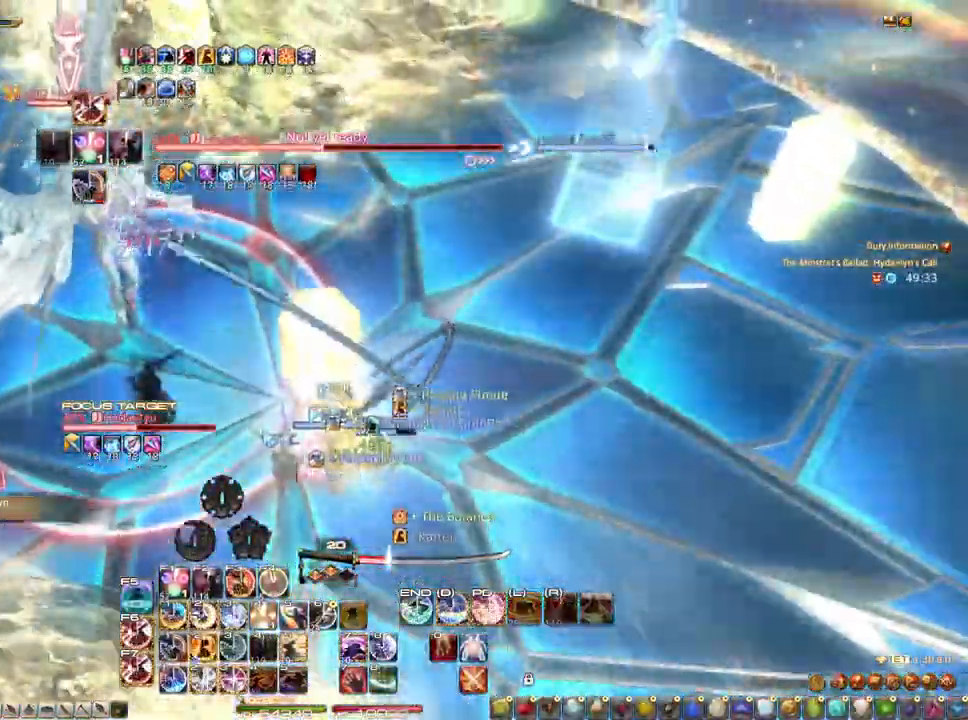
{"keys": [], "mouse": [], "events": [[33, "mouse_right", "up"], [167, "r", "up"]]}
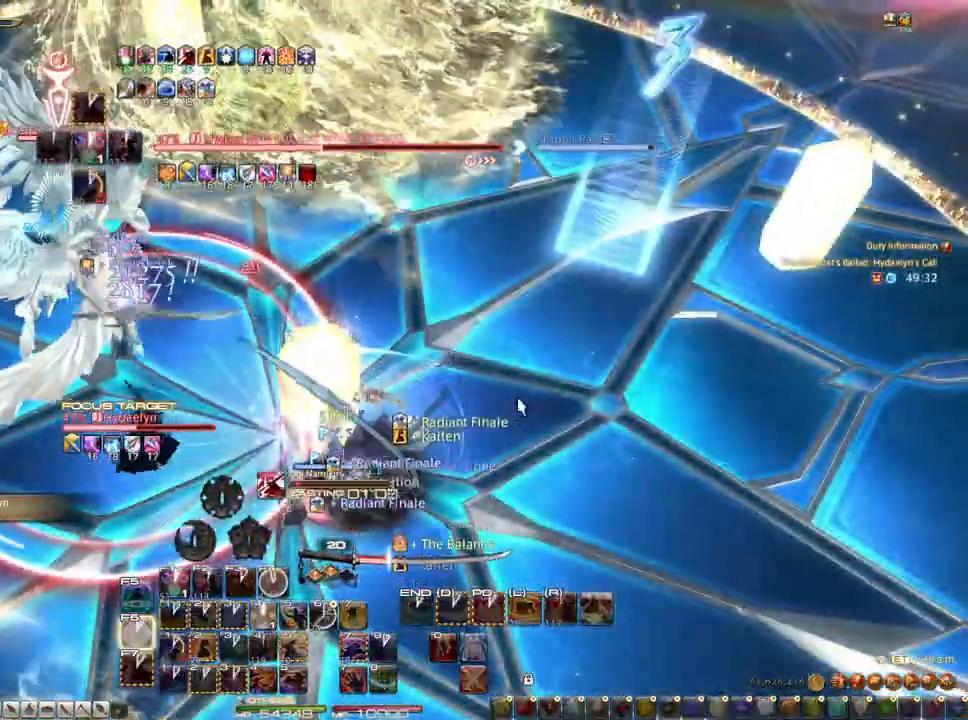
{"keys": [], "mouse": ["right"], "events": [[233, "mouse_right", "down"]]}